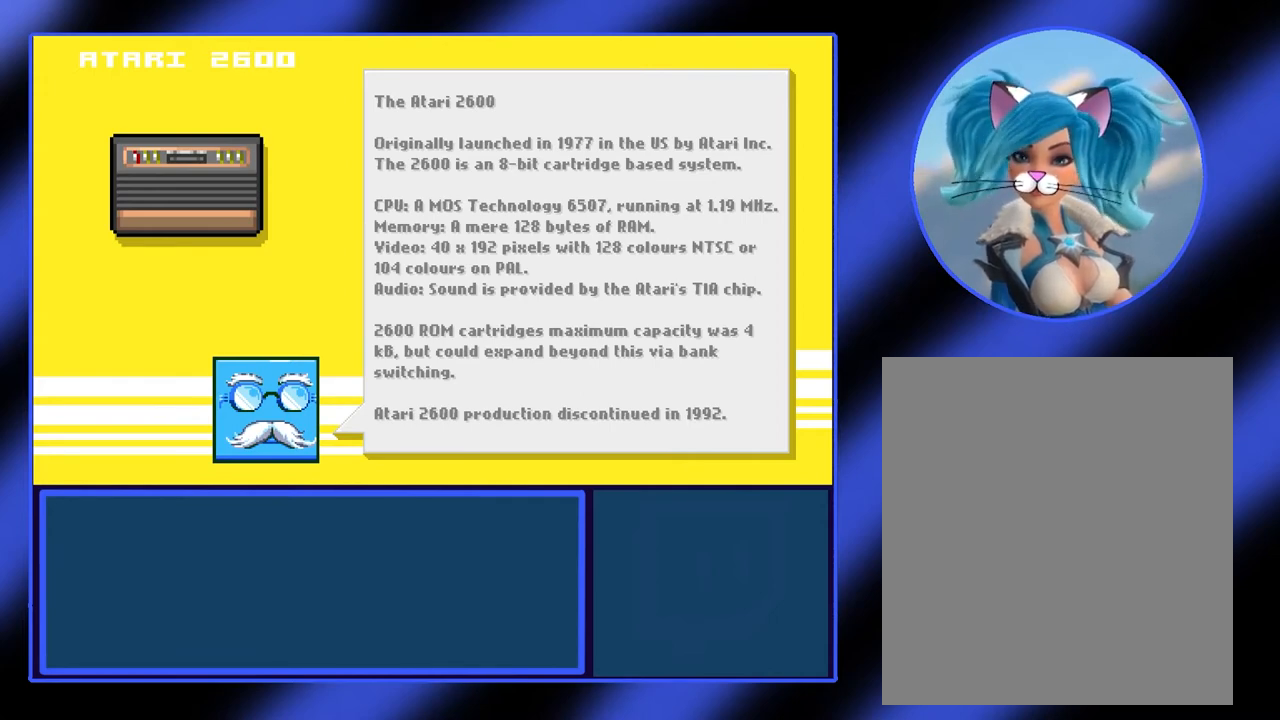
Gameplay with a controller (Xbox layout); each line is a JSON object with the inputs held at the frame after it. "events" lists button and stick changes between this image and that frame as [ms after this image, input, new state], when the widget could be followed in between. Not read: L3 R3 TOUCHPAD other_buttons right_stick.
{"buttons": [], "left_stick": "center", "events": [[200, "A", "down"], [367, "A", "up"]]}
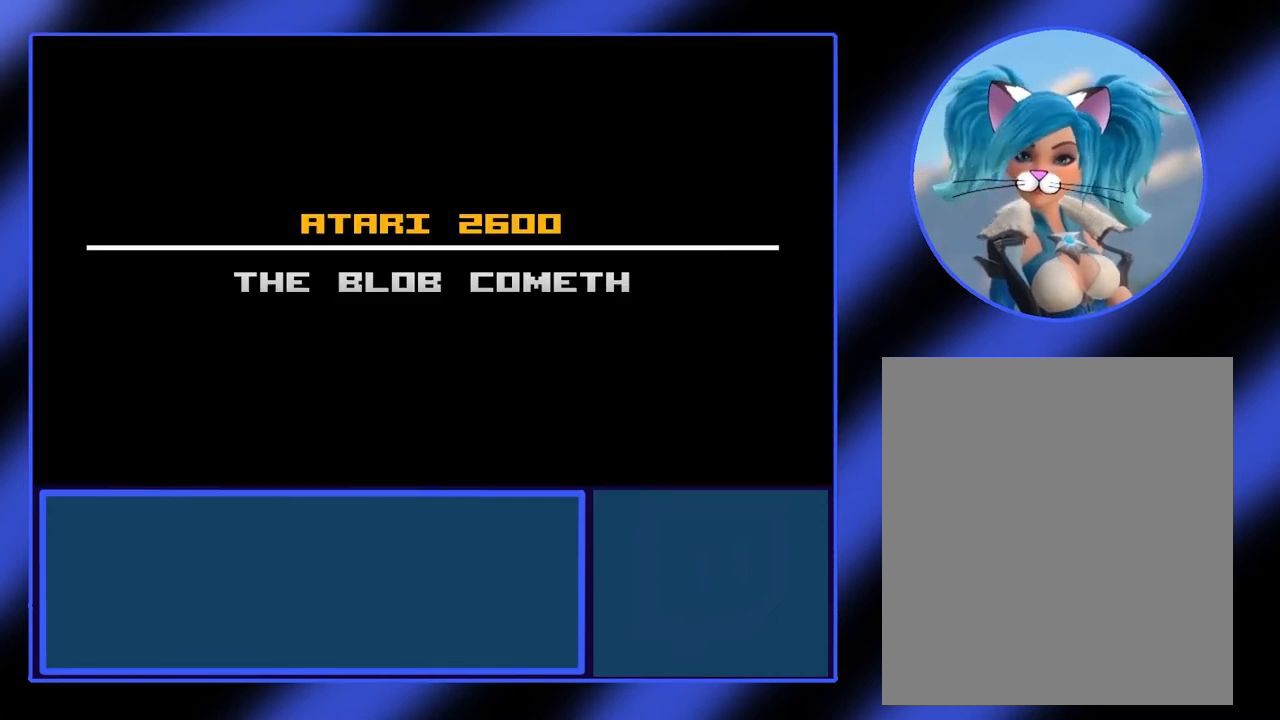
{"buttons": [], "left_stick": "center", "events": []}
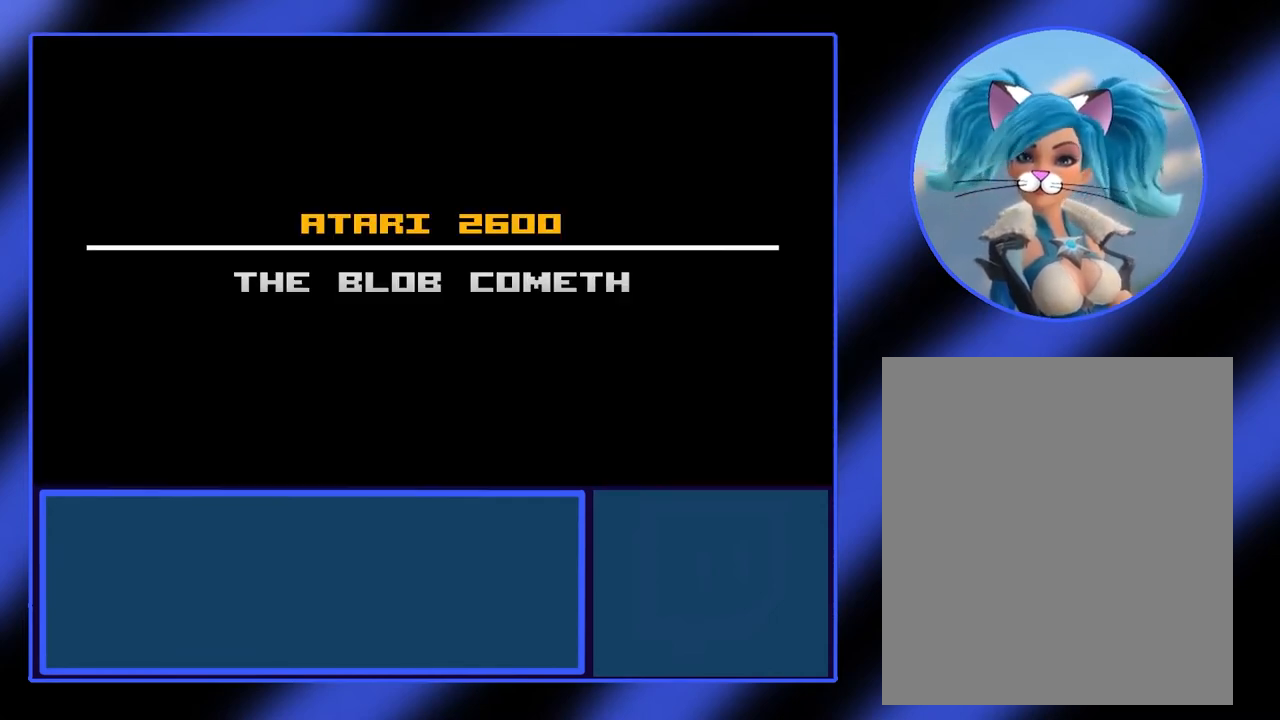
{"buttons": [], "left_stick": "center", "events": []}
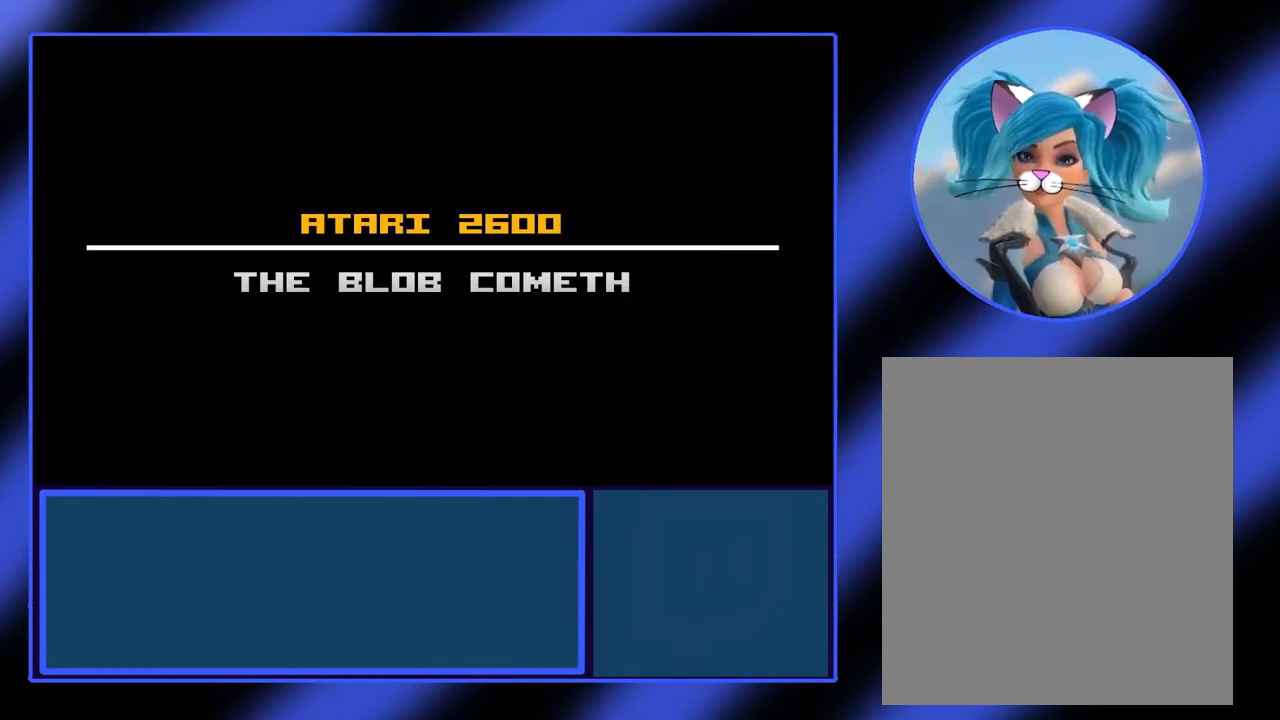
{"buttons": [], "left_stick": "center", "events": []}
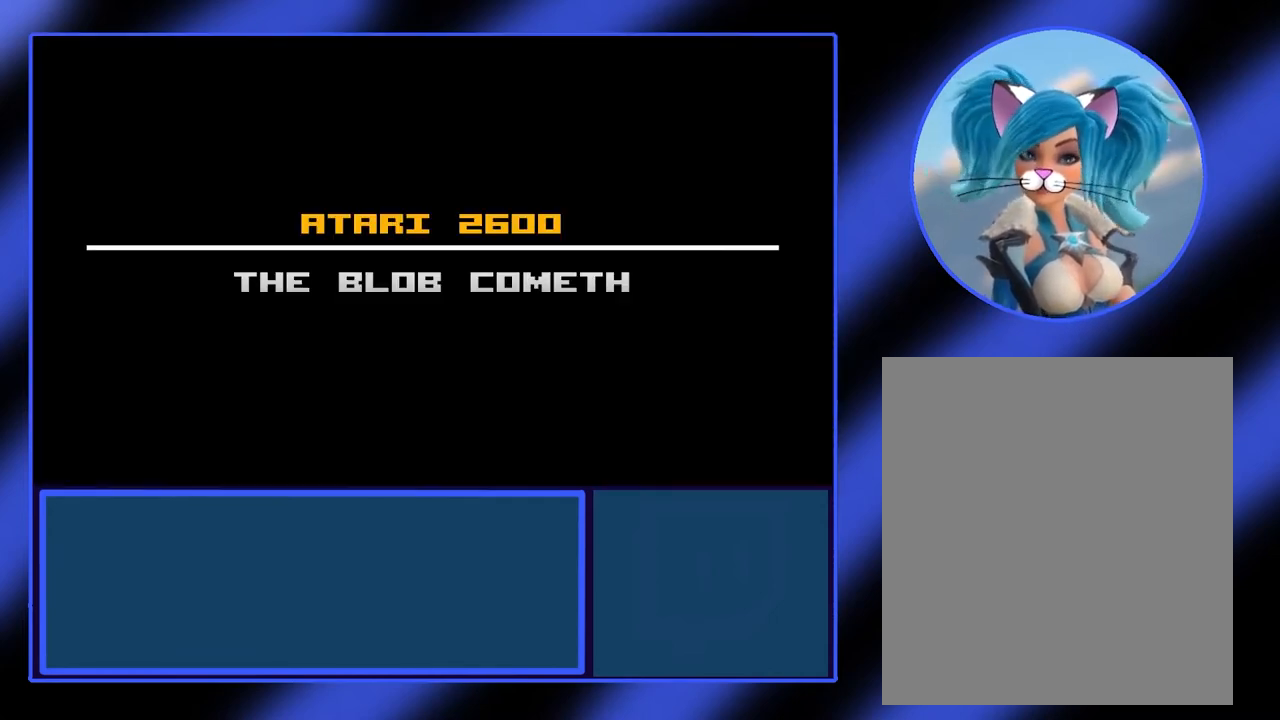
{"buttons": [], "left_stick": "center", "events": [[33, "A", "down"], [200, "A", "up"]]}
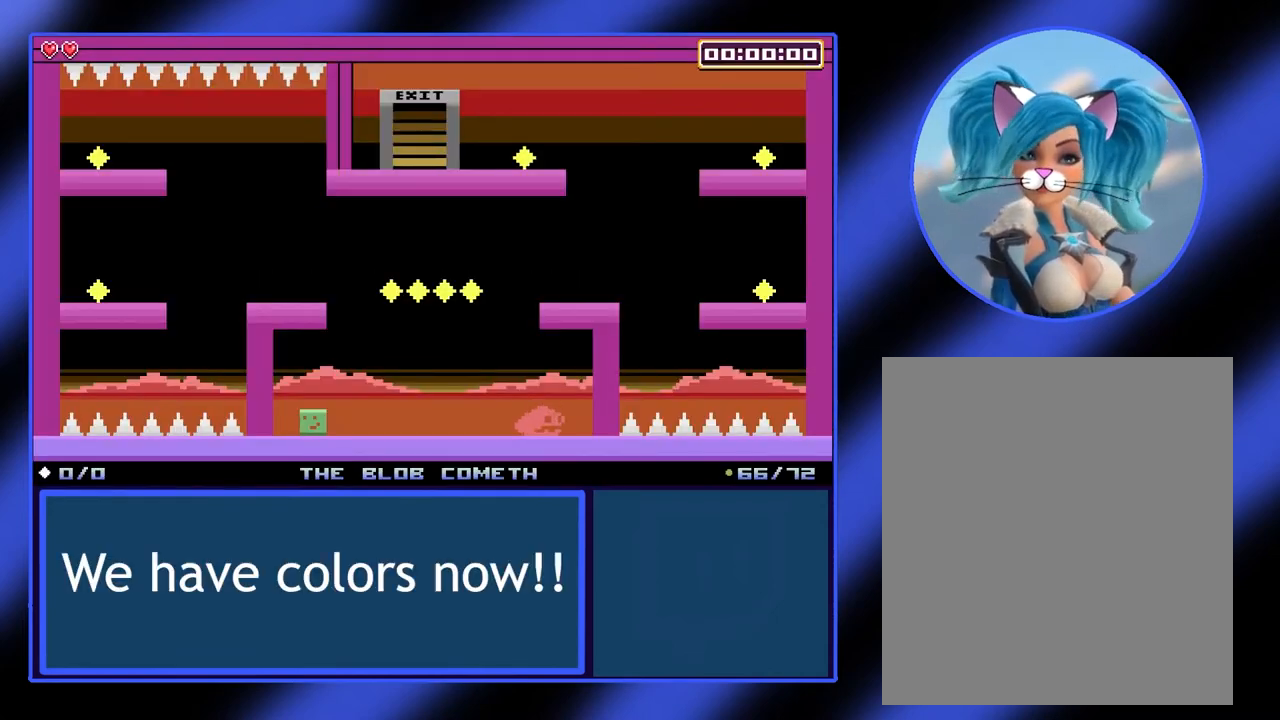
{"buttons": [], "left_stick": "center", "events": []}
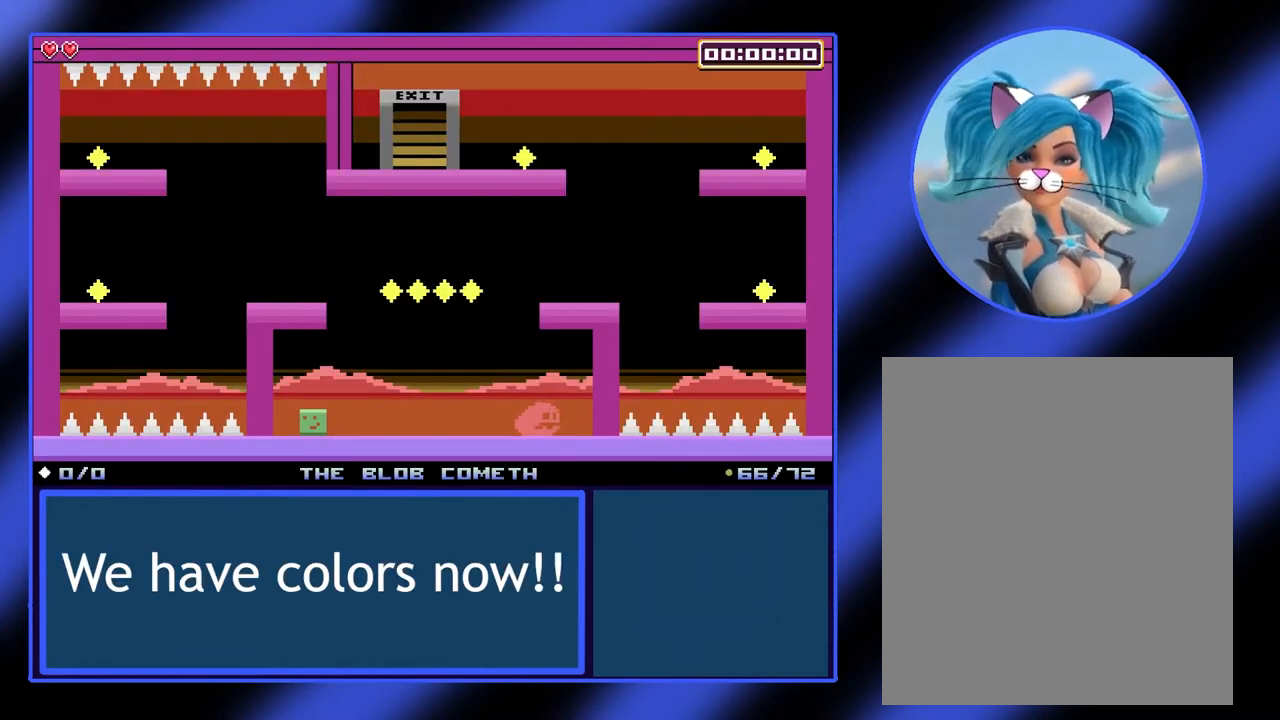
{"buttons": [], "left_stick": "right", "events": [[467, "left_stick", "right"]]}
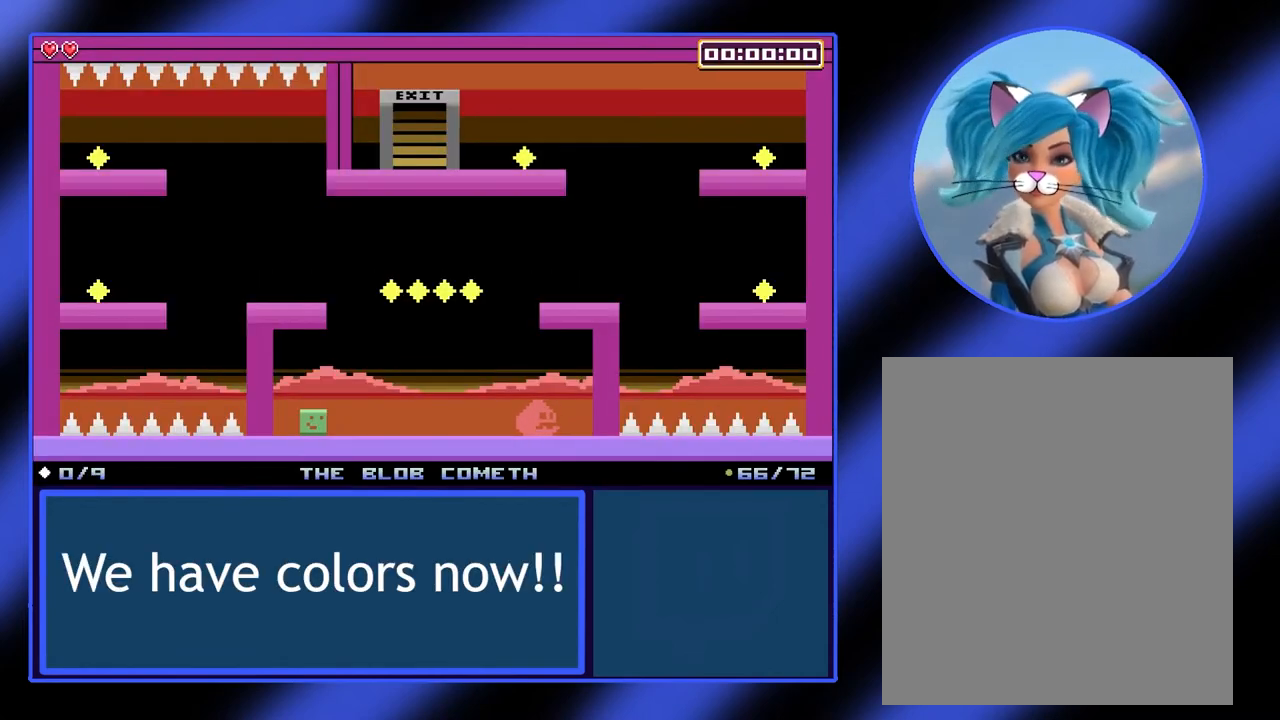
{"buttons": [], "left_stick": "right", "events": [[133, "left_stick", "center"], [333, "left_stick", "right"]]}
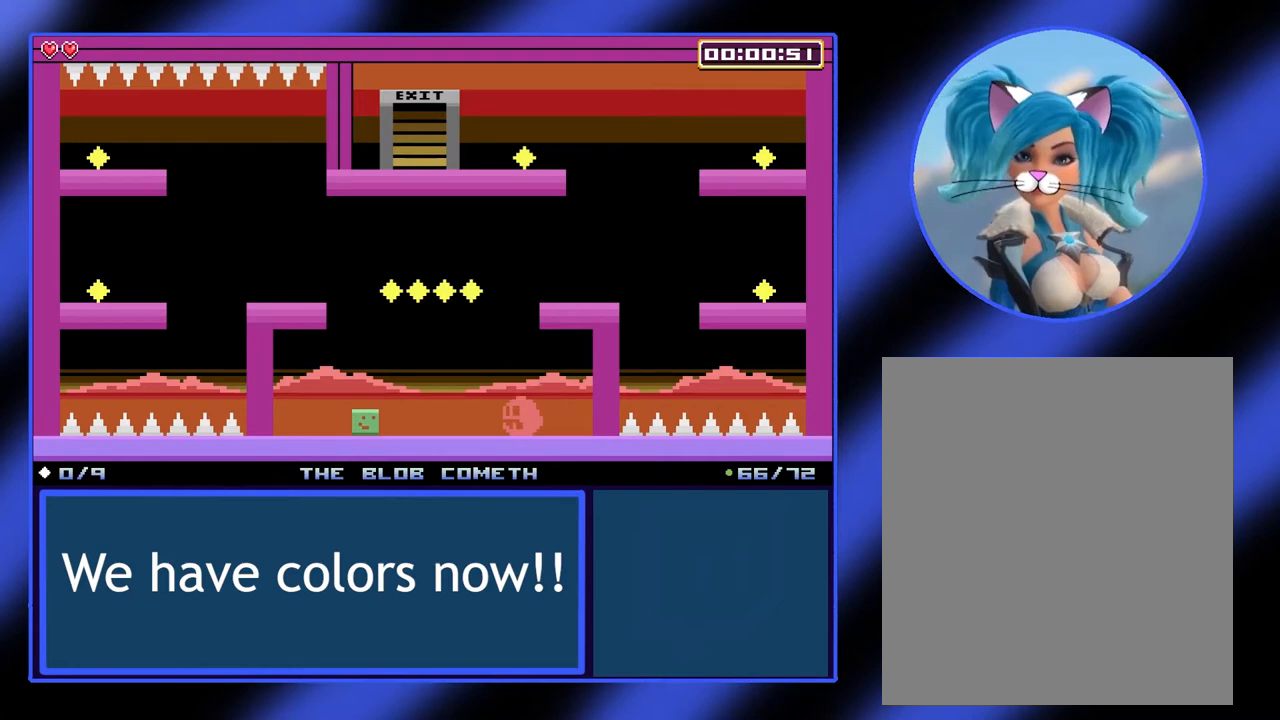
{"buttons": [], "left_stick": "left", "events": [[67, "A", "down"], [233, "A", "up"], [300, "left_stick", "left"]]}
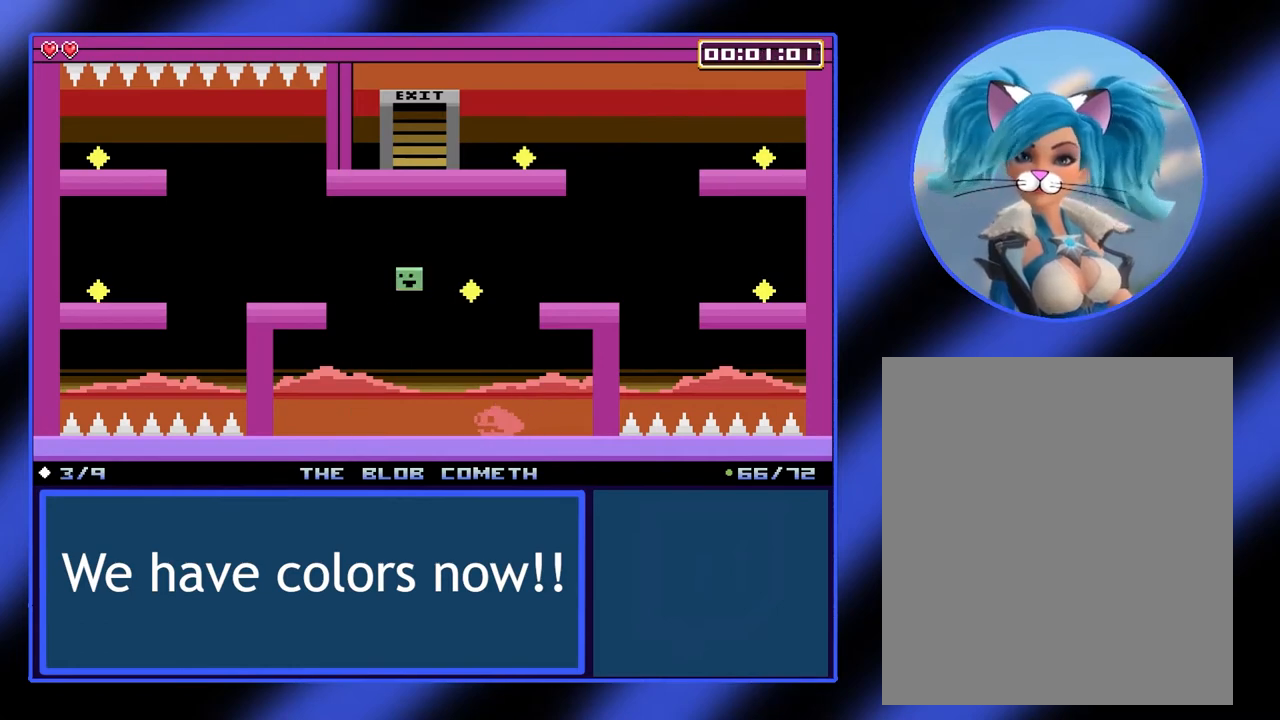
{"buttons": [], "left_stick": "right", "events": [[167, "left_stick", "center"], [500, "left_stick", "right"]]}
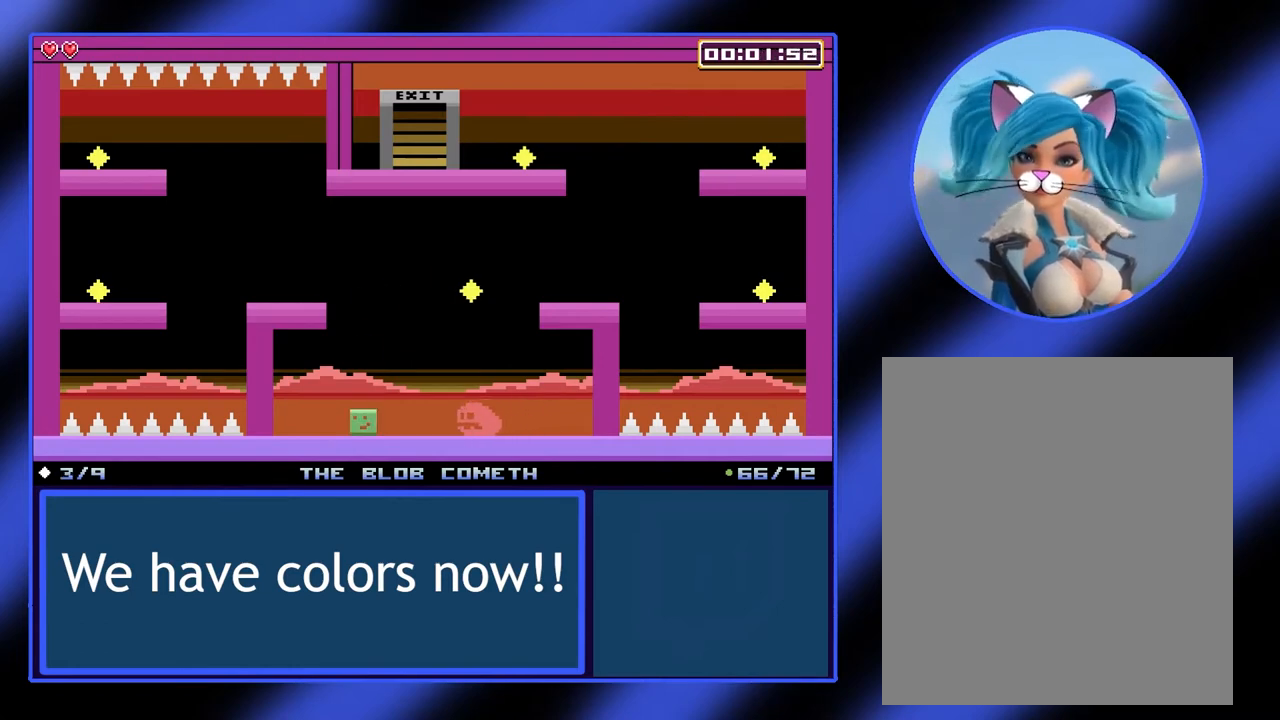
{"buttons": [], "left_stick": "right", "events": [[133, "A", "down"], [367, "A", "up"]]}
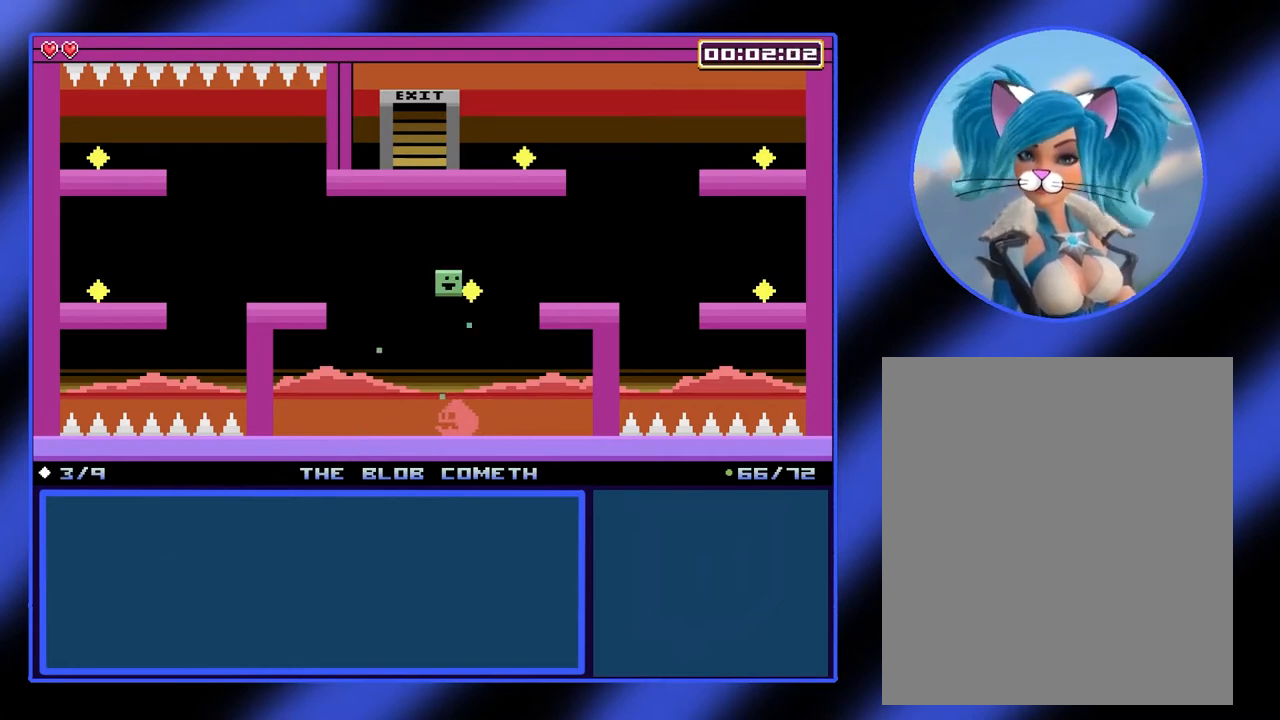
{"buttons": [], "left_stick": "right", "events": [[200, "A", "down"], [367, "A", "up"]]}
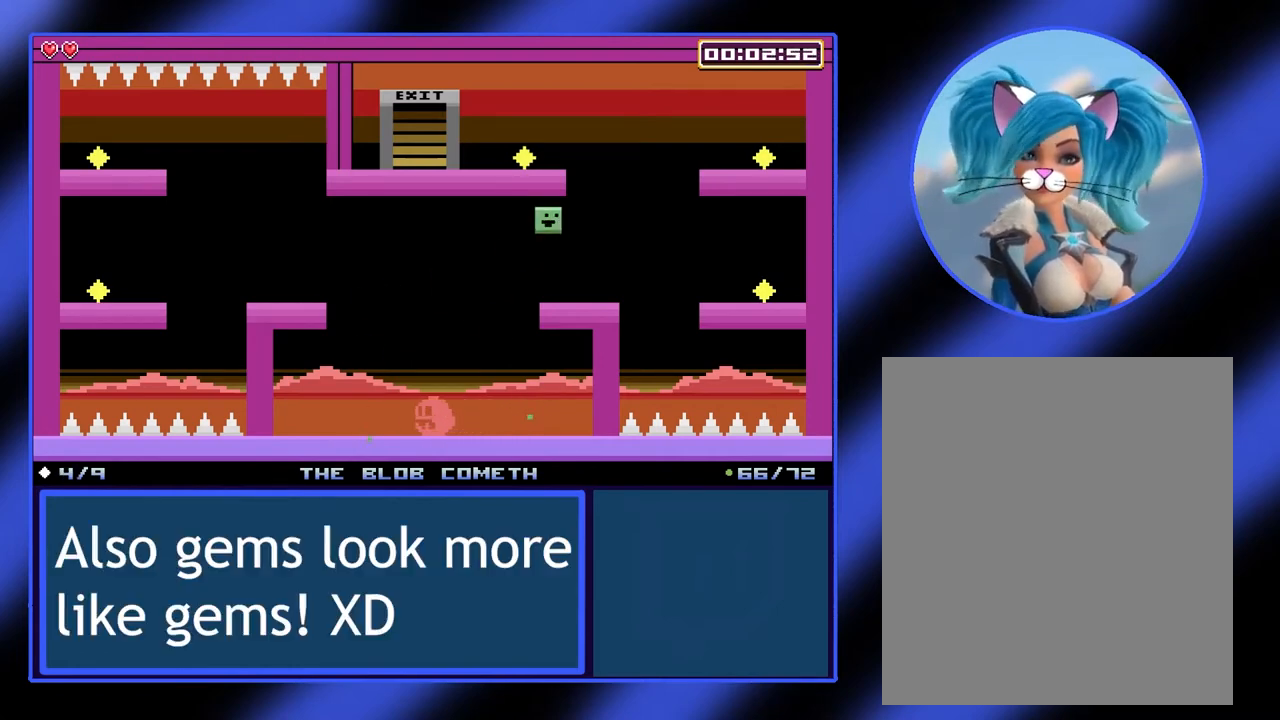
{"buttons": ["A"], "left_stick": "center", "events": [[100, "left_stick", "center"], [267, "left_stick", "right"], [467, "A", "down"], [467, "left_stick", "center"]]}
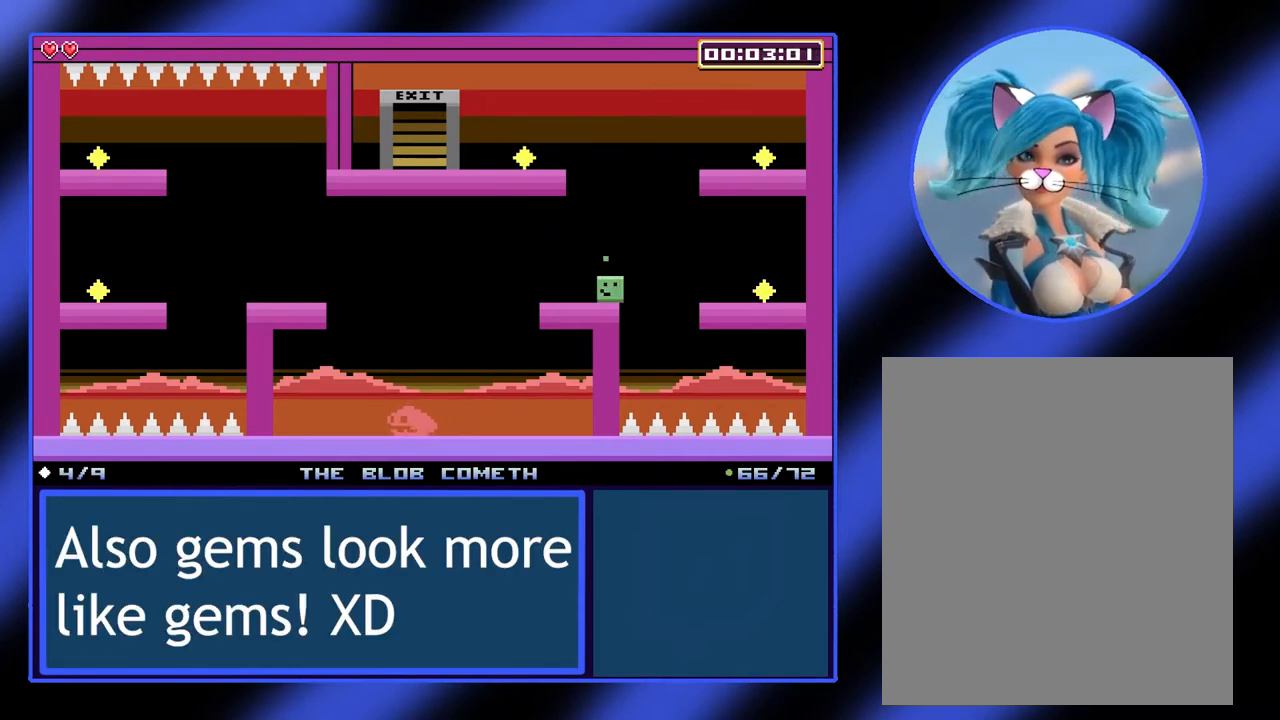
{"buttons": [], "left_stick": "left", "events": [[200, "left_stick", "left"], [500, "A", "up"]]}
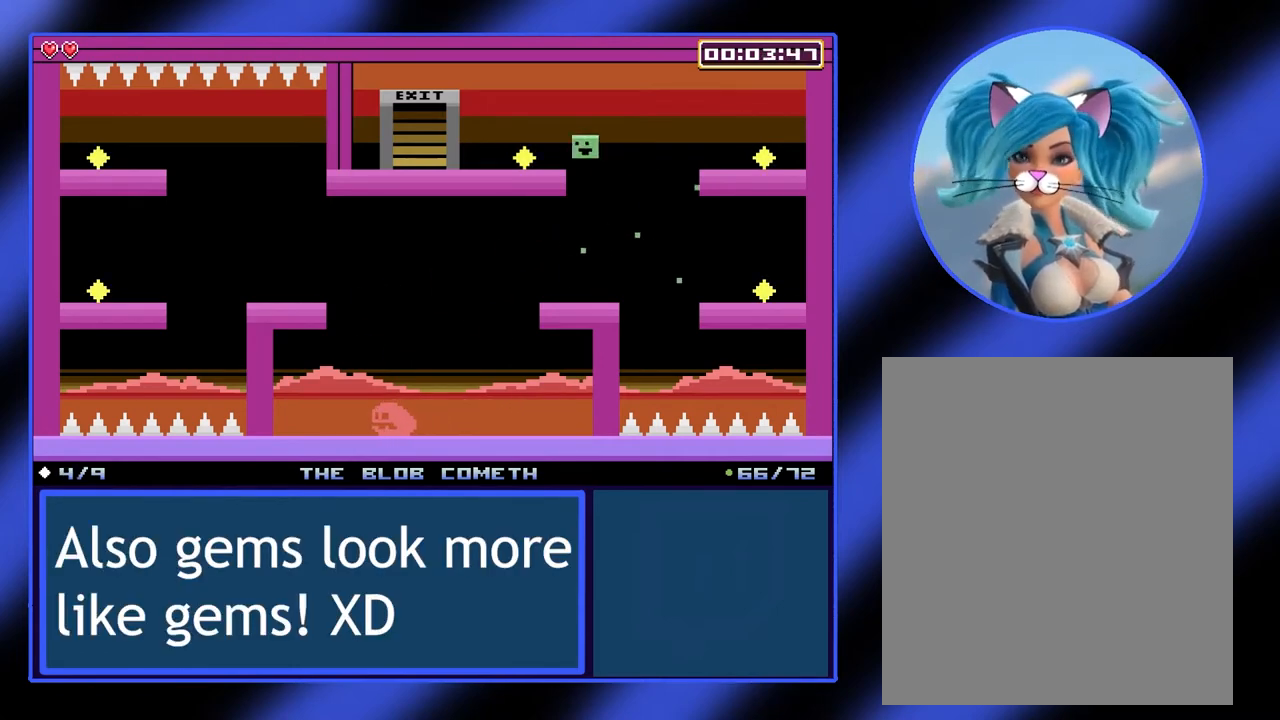
{"buttons": [], "left_stick": "right", "events": [[200, "left_stick", "right"]]}
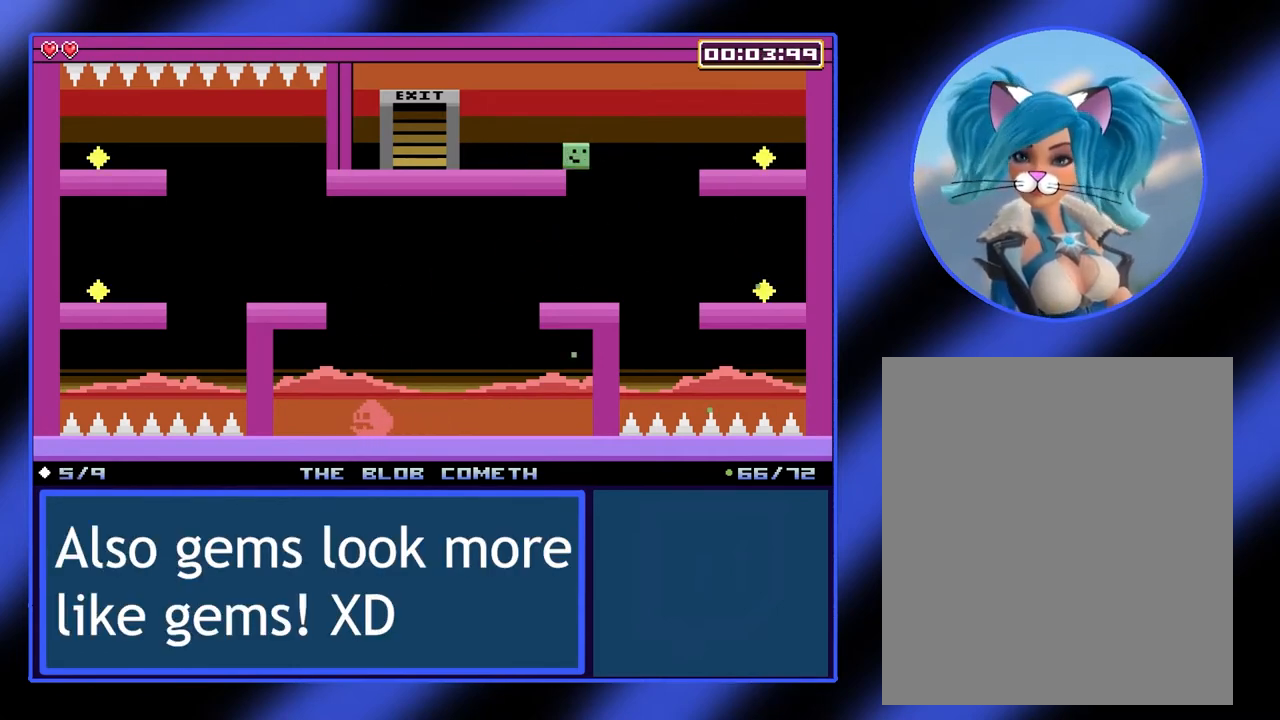
{"buttons": [], "left_stick": "left", "events": [[100, "left_stick", "center"], [433, "left_stick", "left"]]}
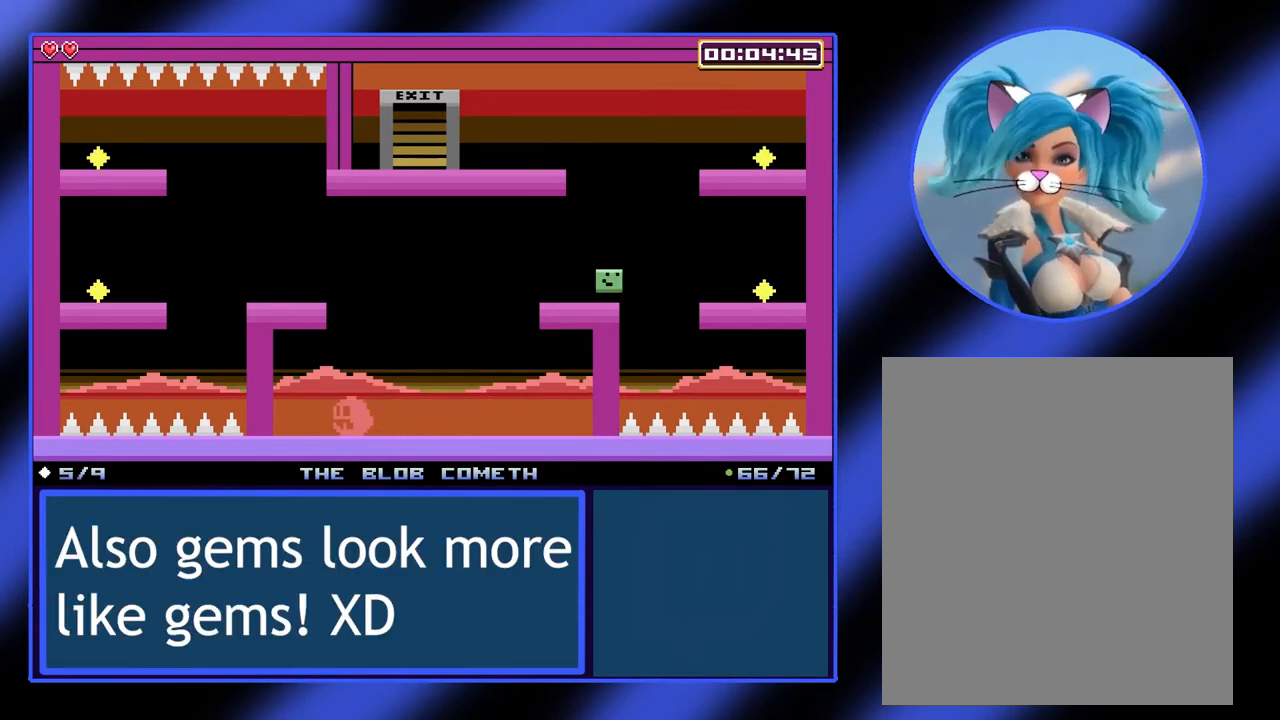
{"buttons": [], "left_stick": "center", "events": [[467, "left_stick", "center"]]}
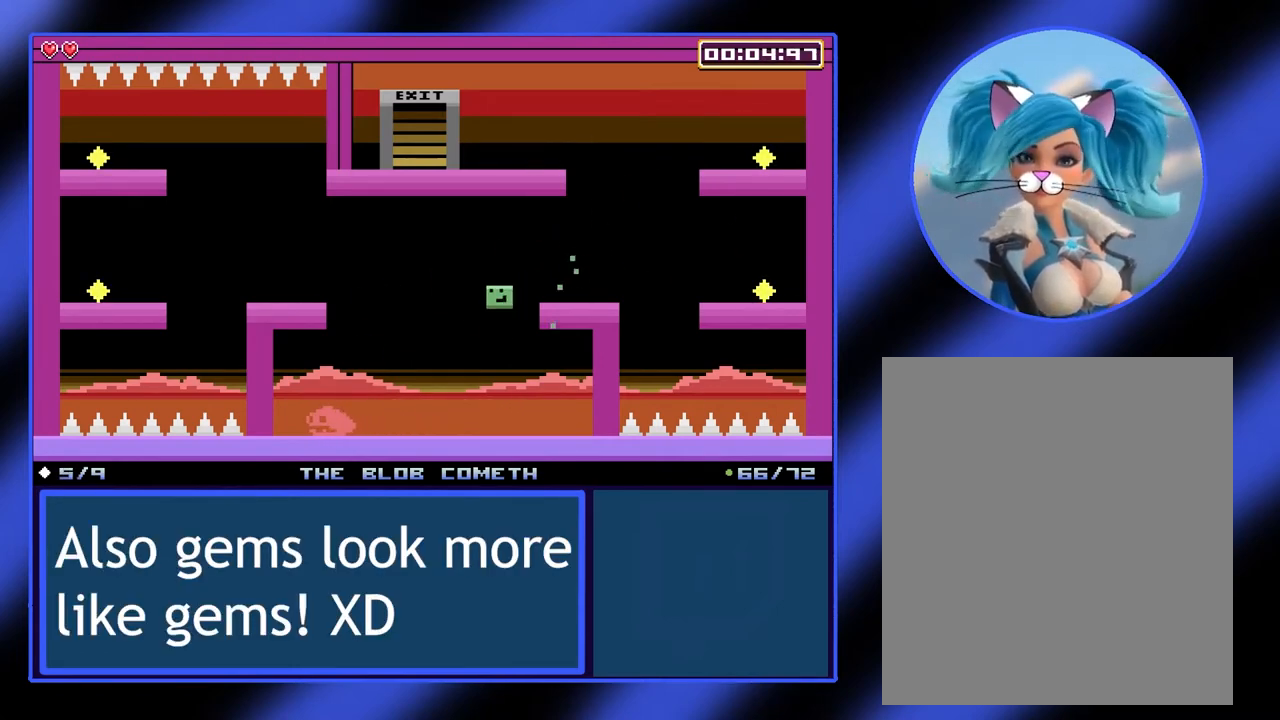
{"buttons": ["A"], "left_stick": "left", "events": [[333, "left_stick", "left"], [500, "A", "down"]]}
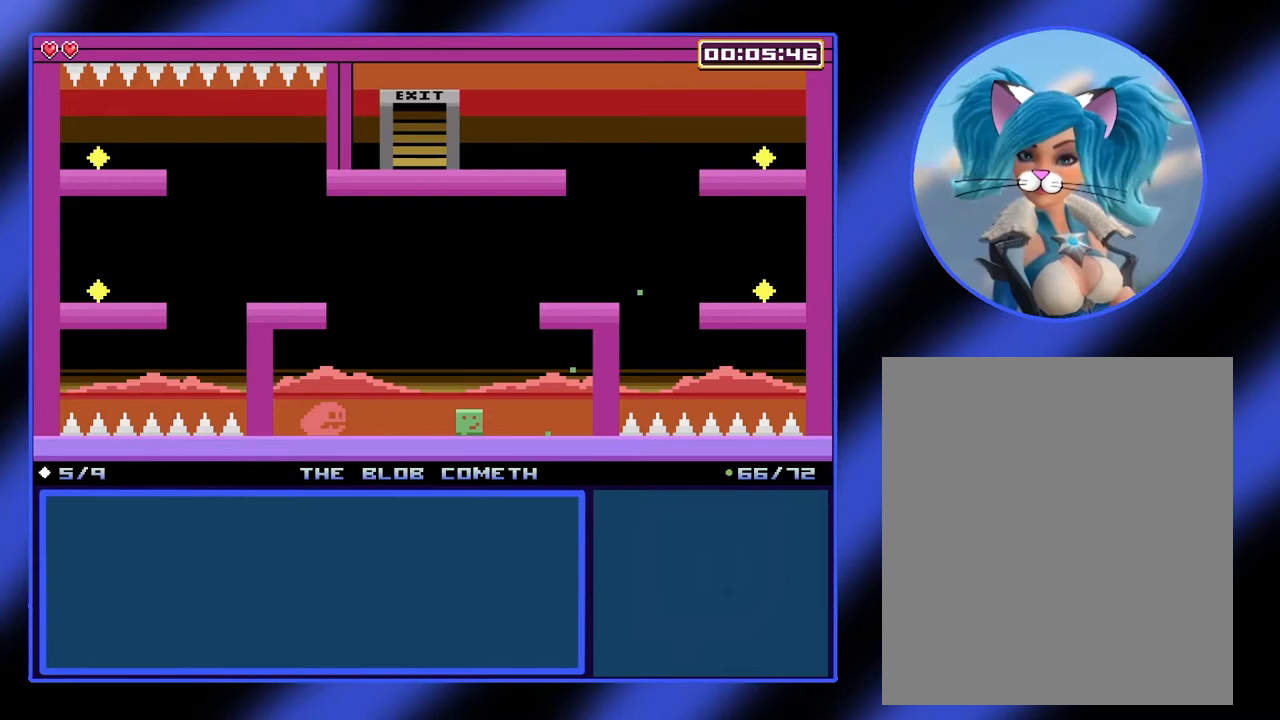
{"buttons": [], "left_stick": "left", "events": [[167, "A", "up"], [267, "A", "down"], [367, "A", "up"]]}
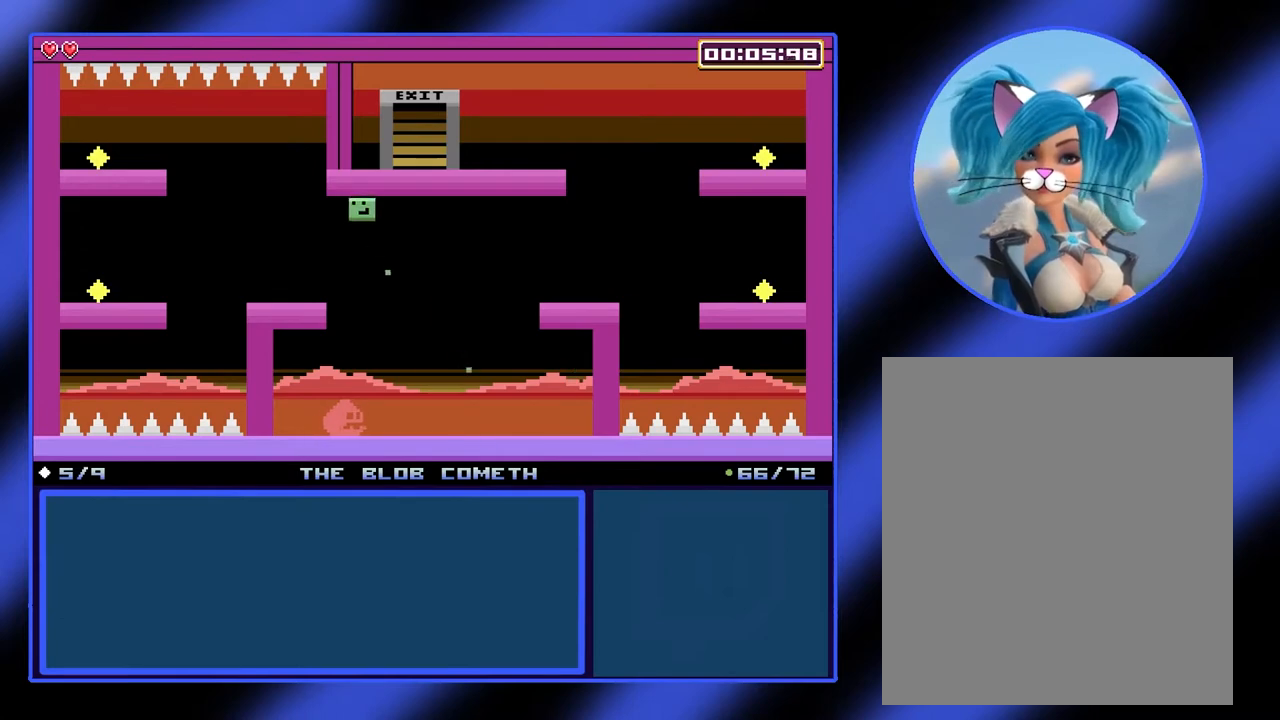
{"buttons": [], "left_stick": "center", "events": [[200, "left_stick", "center"]]}
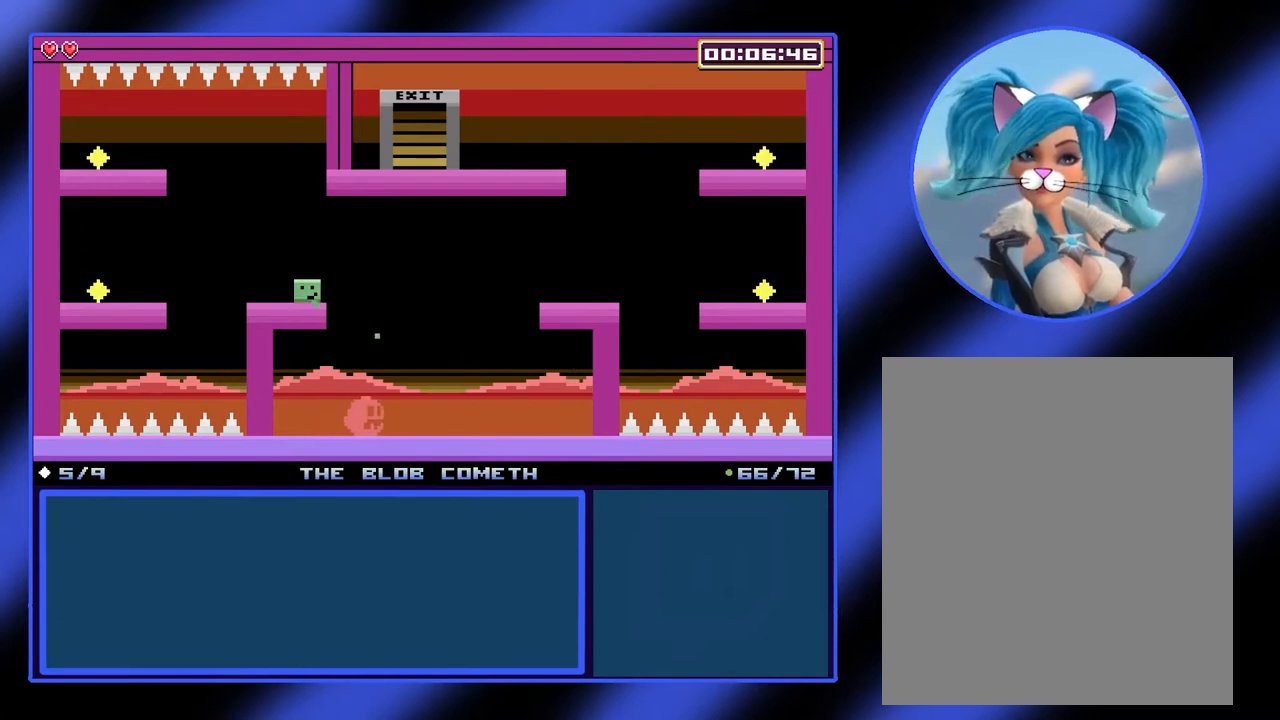
{"buttons": [], "left_stick": "center", "events": []}
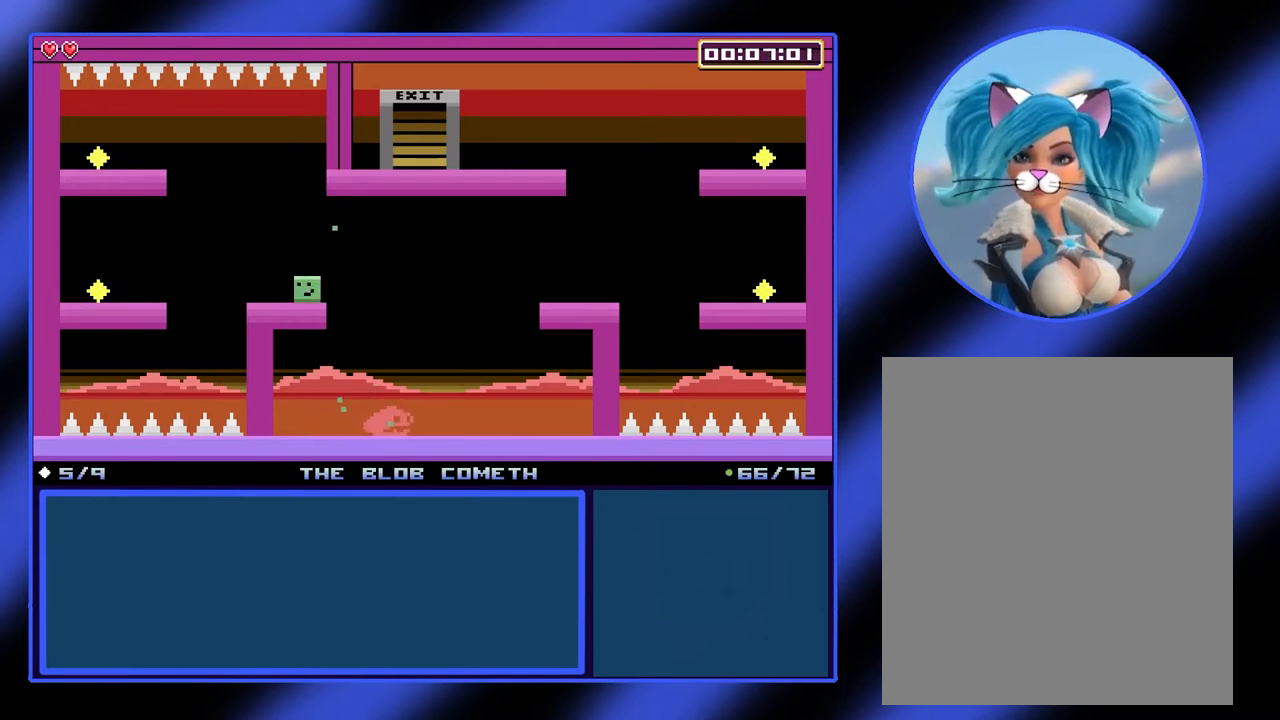
{"buttons": [], "left_stick": "left", "events": [[100, "left_stick", "left"], [233, "A", "down"], [333, "A", "up"]]}
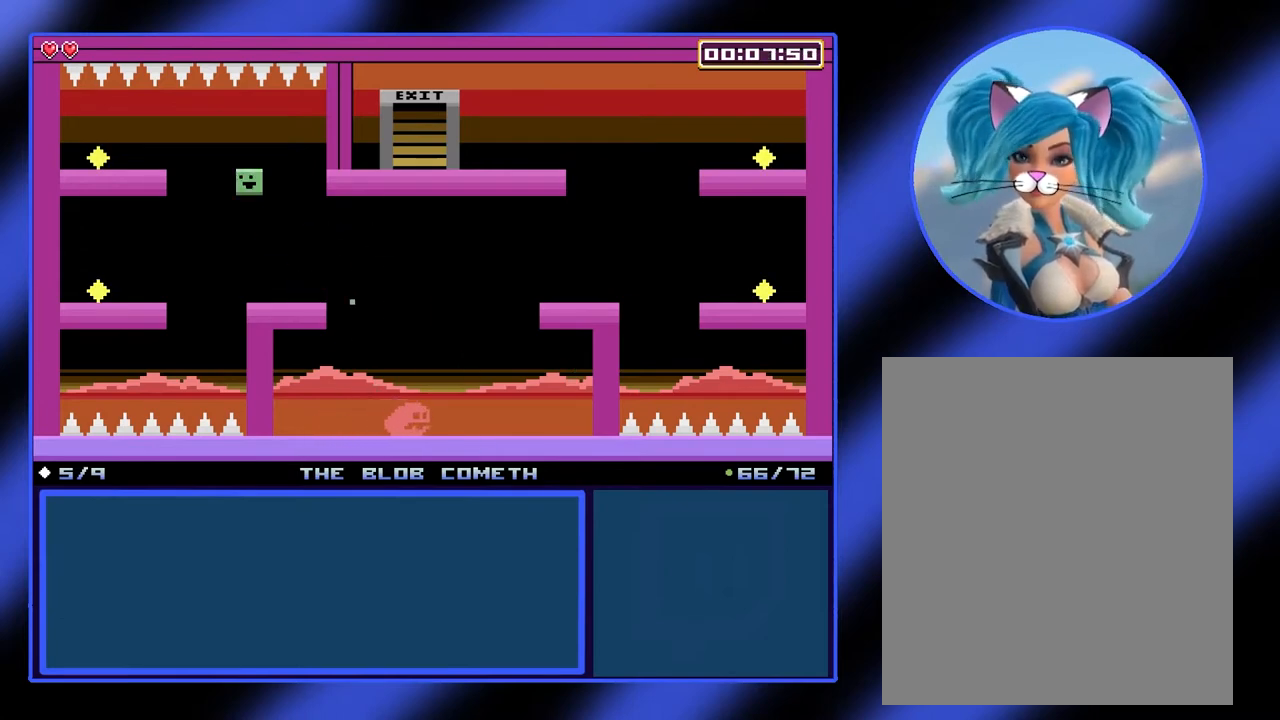
{"buttons": [], "left_stick": "left", "events": []}
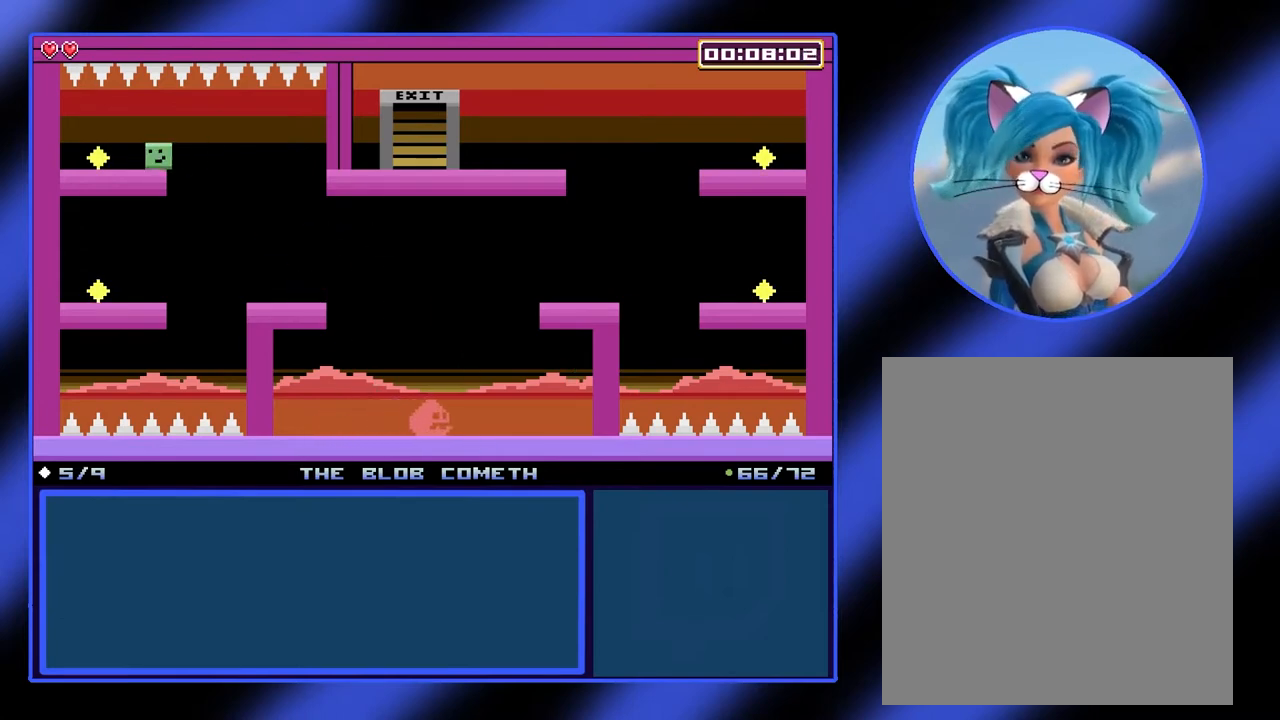
{"buttons": [], "left_stick": "right", "events": [[333, "left_stick", "right"]]}
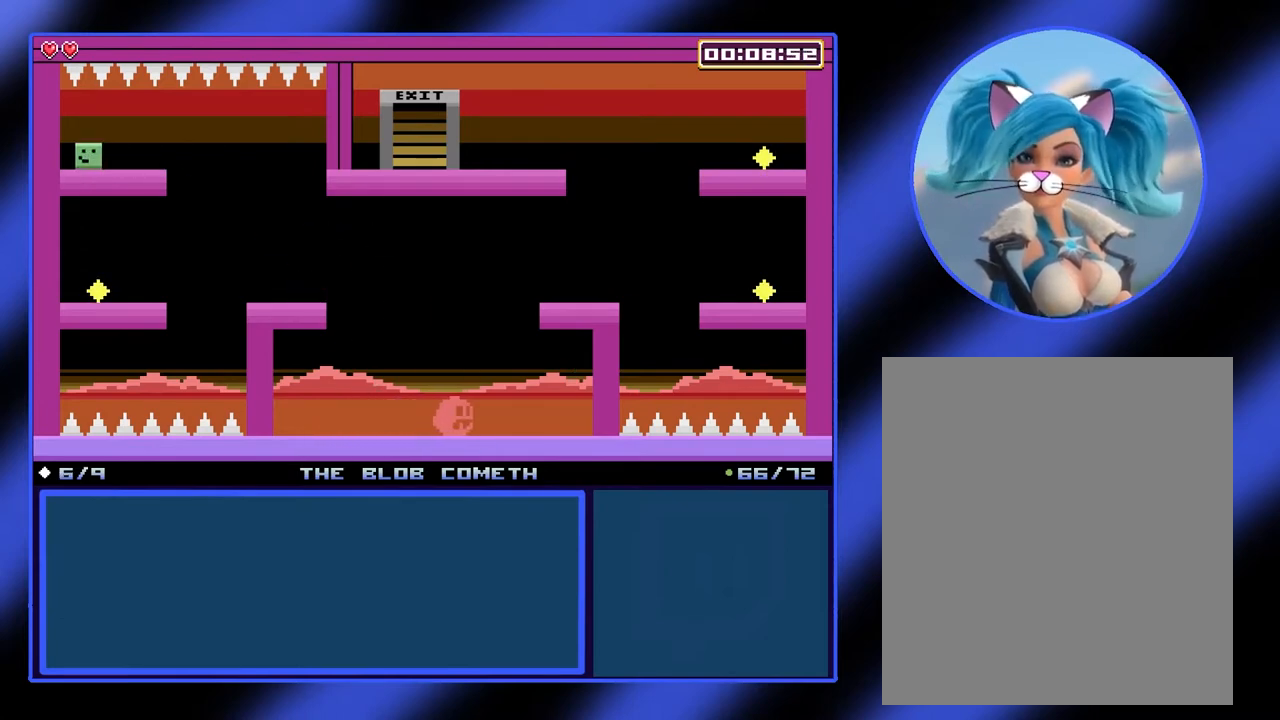
{"buttons": [], "left_stick": "left", "events": [[467, "left_stick", "left"]]}
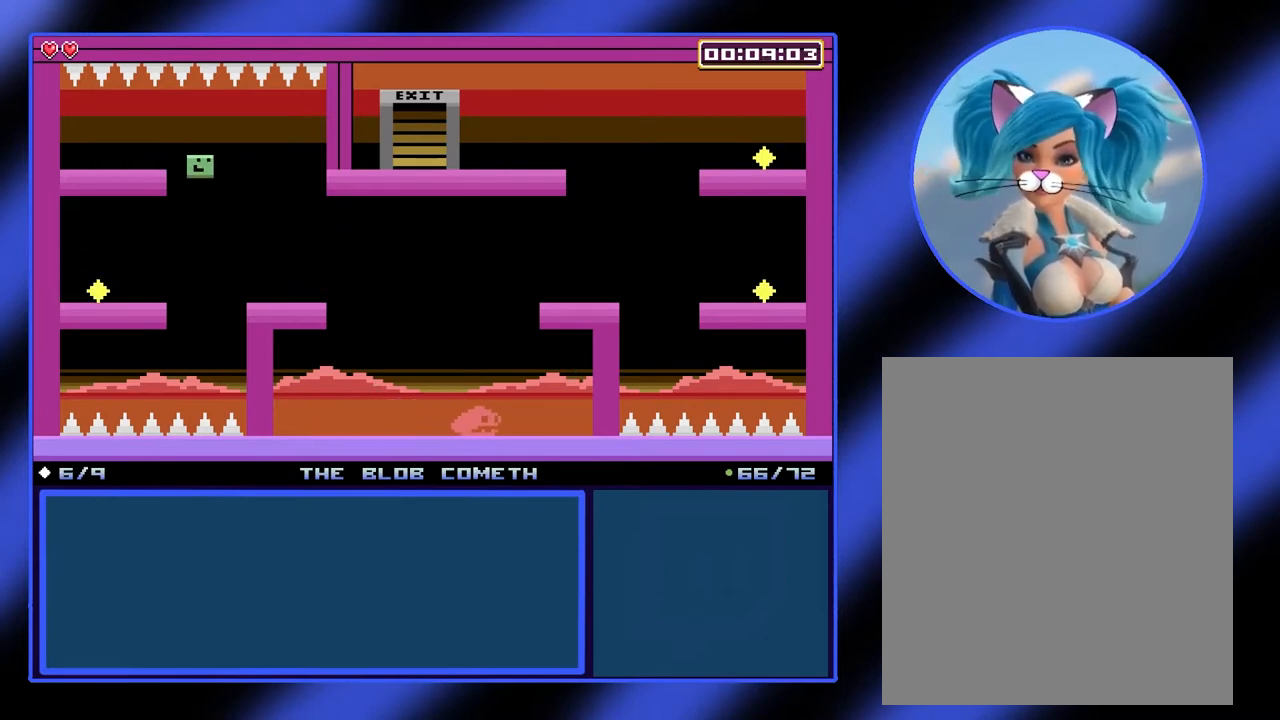
{"buttons": [], "left_stick": "left", "events": []}
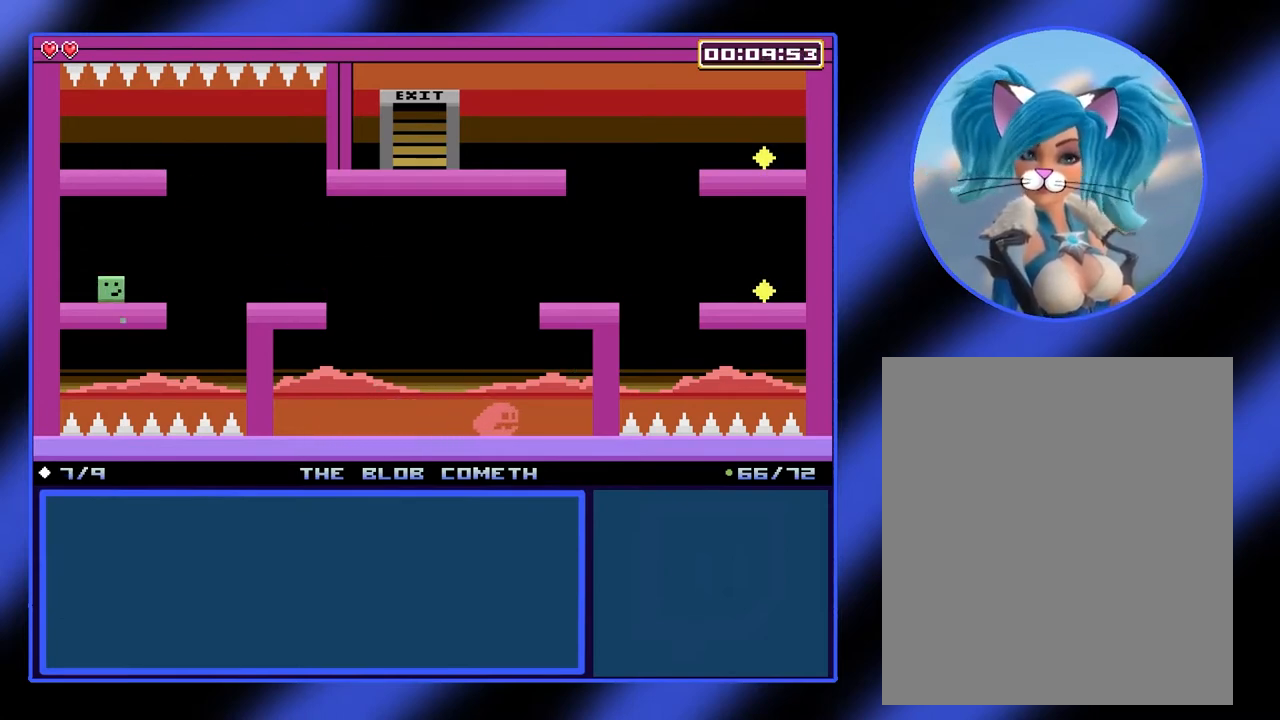
{"buttons": [], "left_stick": "right", "events": [[133, "left_stick", "down-right"], [200, "left_stick", "right"]]}